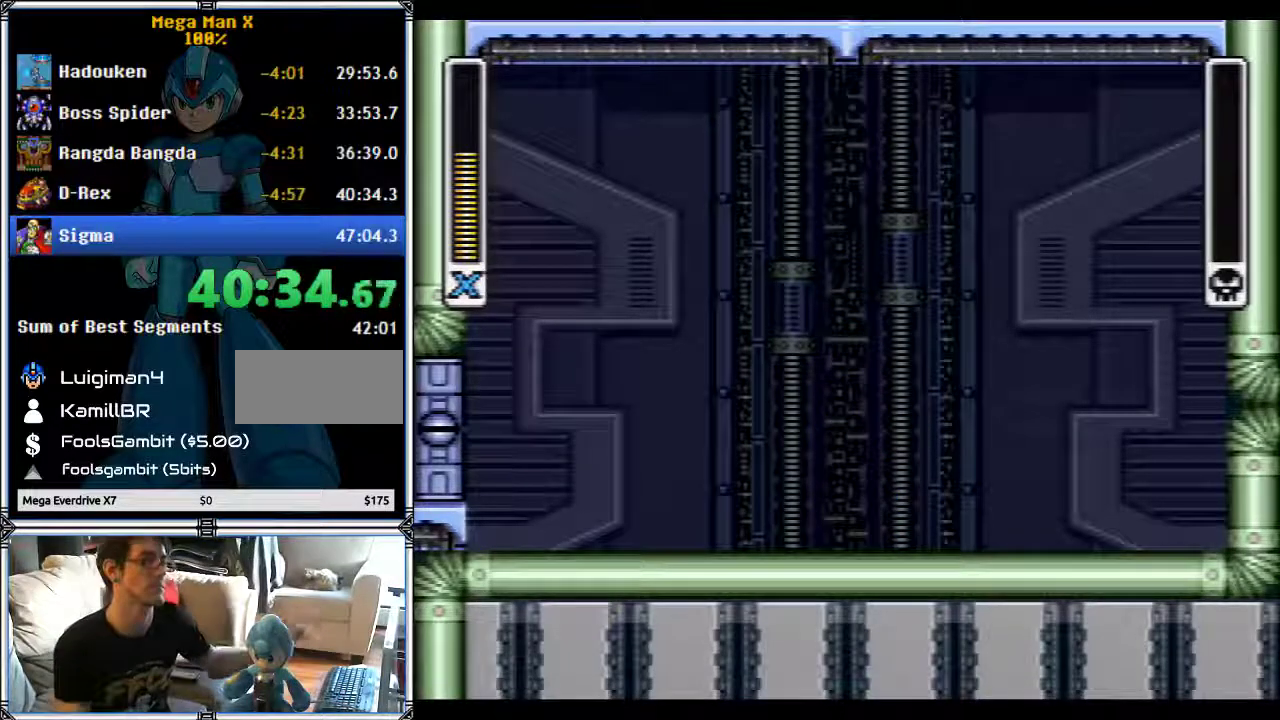
Gameplay with a controller (Nintendo layout); each line is a JSON object with the inputs held at the frame after it. "events" lists button and stick changes between this image and that frame as [ms after this image, input, new state], when the widget could be followed in between. Not read: L3 R3 X.
{"buttons": ["START"], "events": [[150, "START", "down"]]}
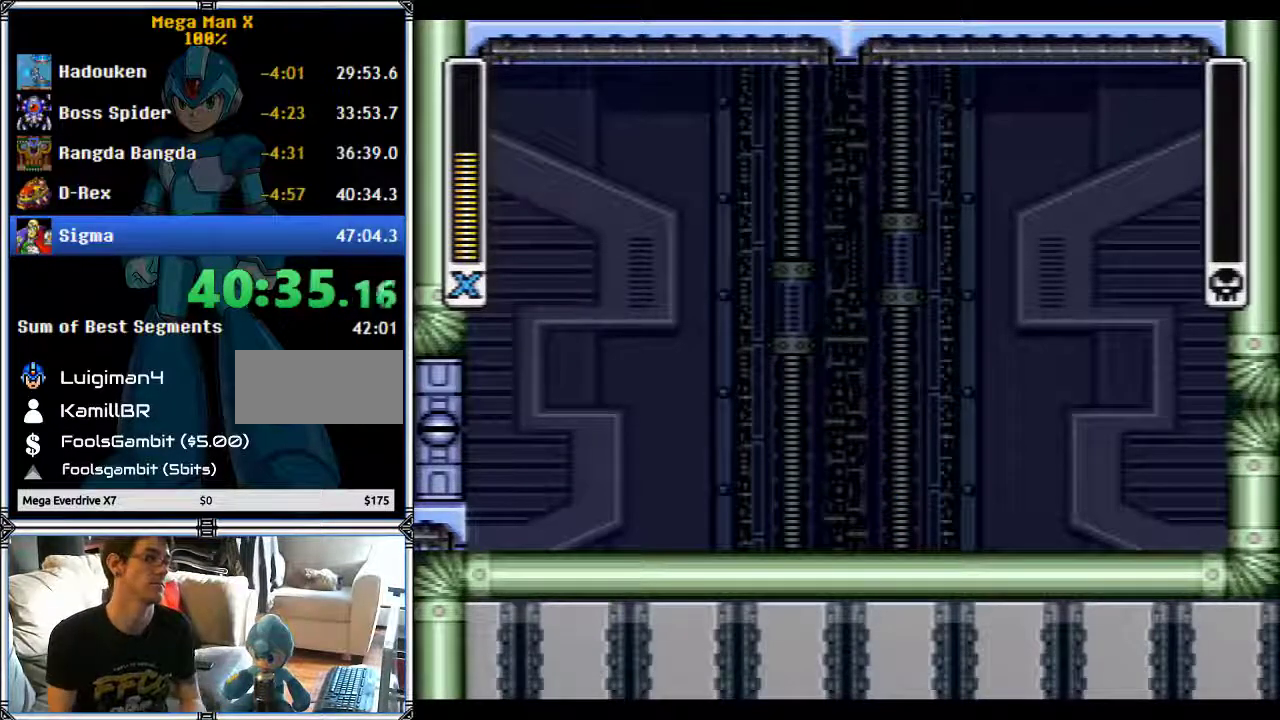
{"buttons": ["START"], "events": []}
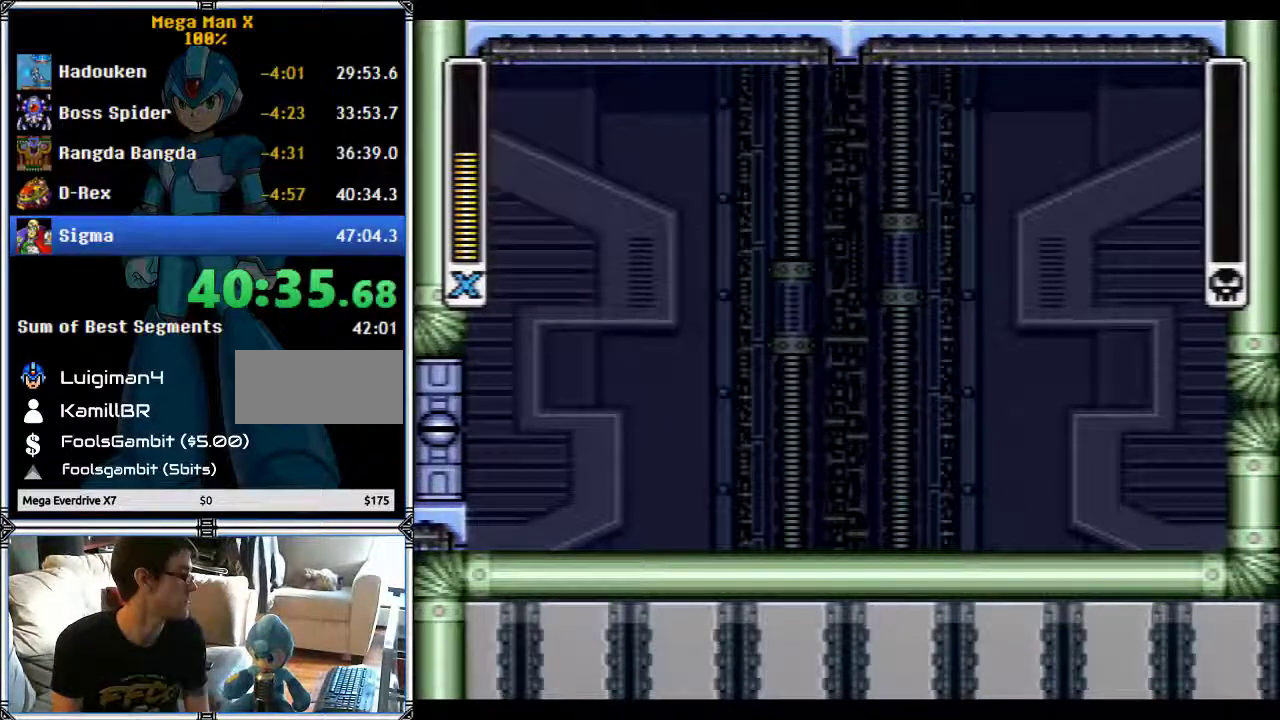
{"buttons": ["START"], "events": []}
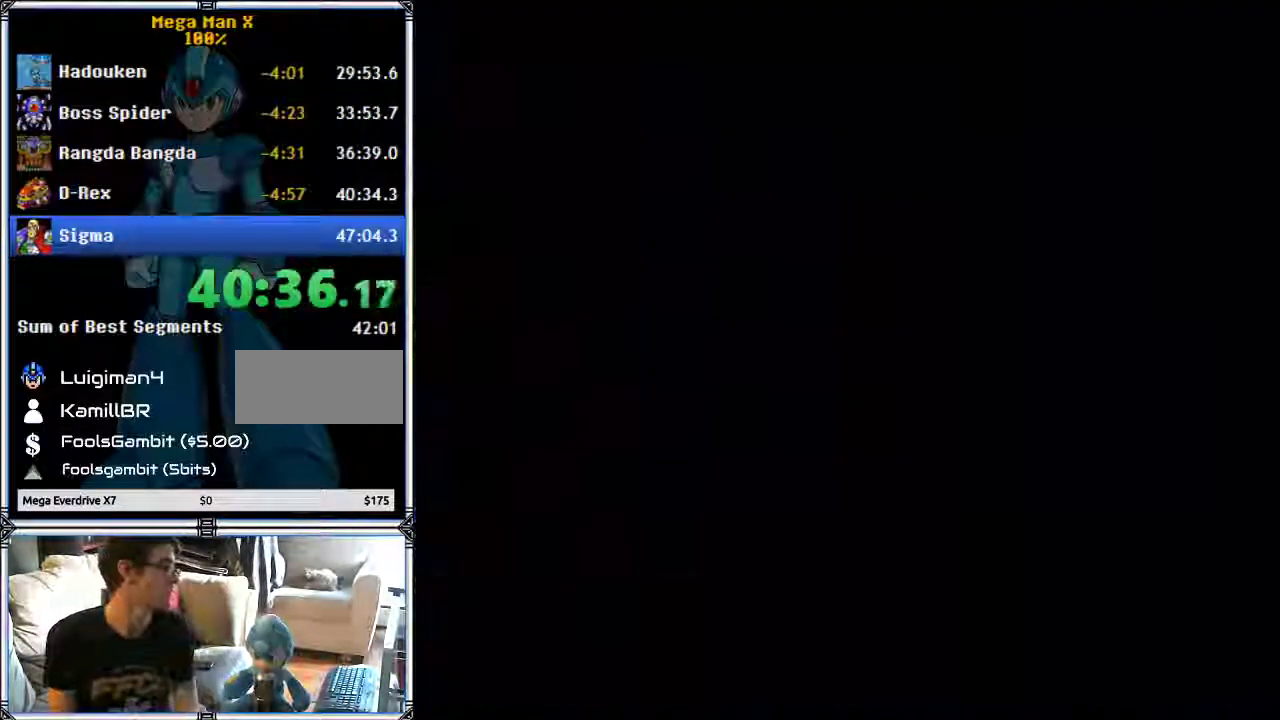
{"buttons": ["START"], "events": []}
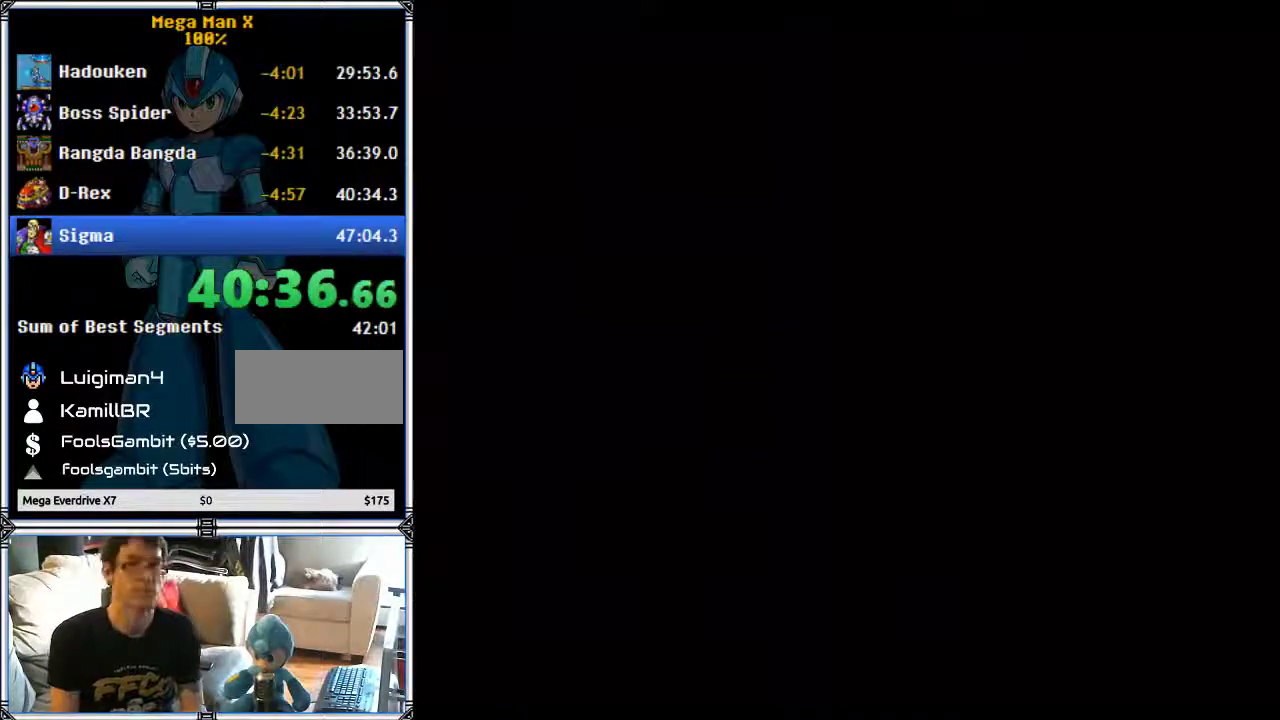
{"buttons": ["START"], "events": []}
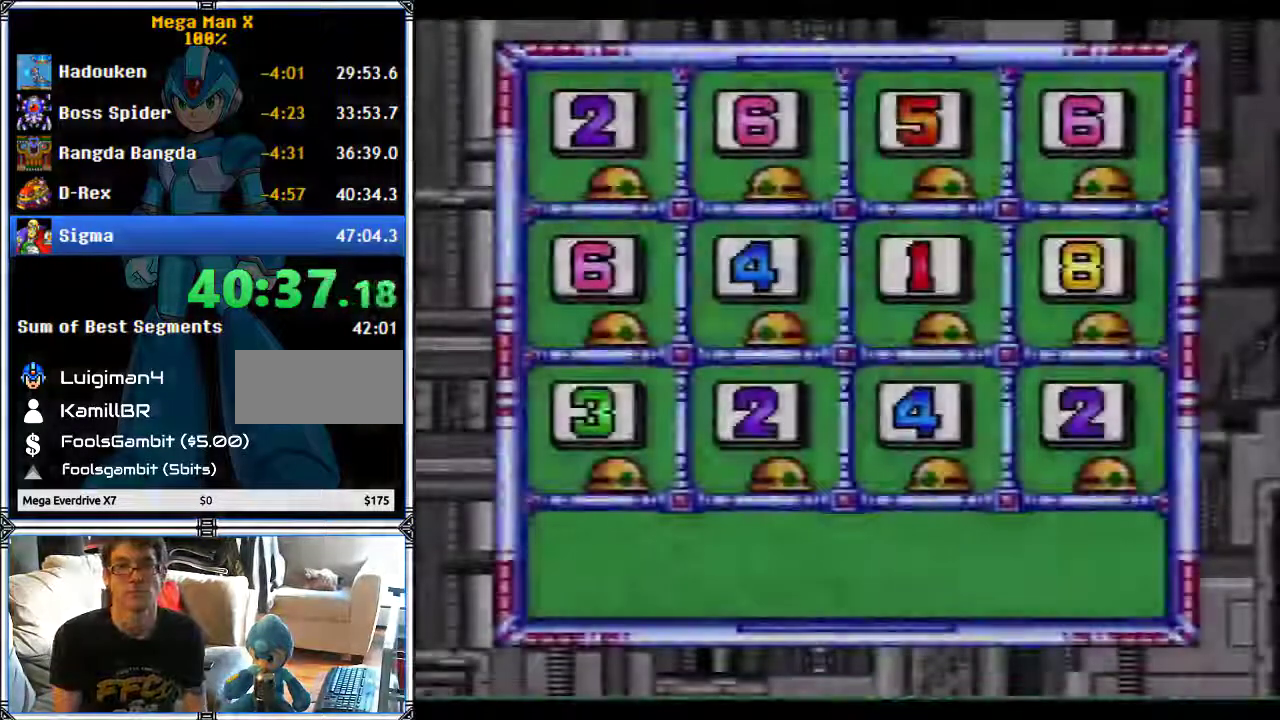
{"buttons": ["START"], "events": []}
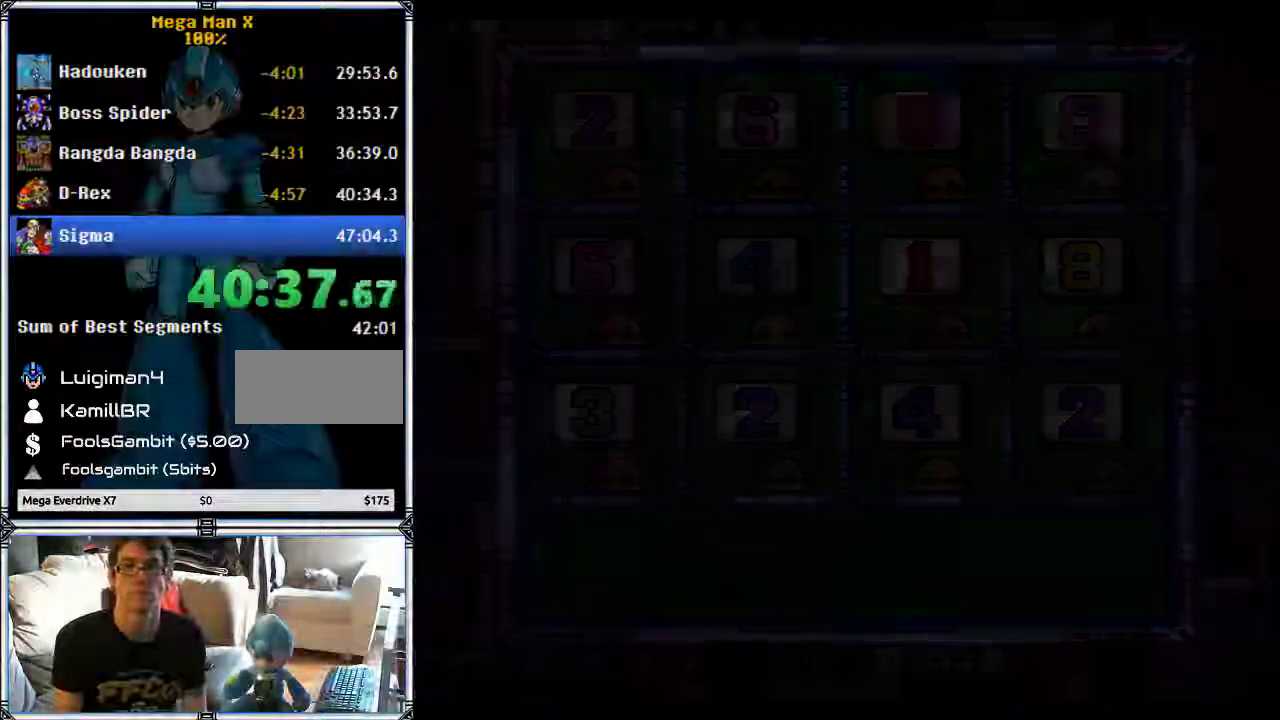
{"buttons": [], "events": [[400, "START", "up"]]}
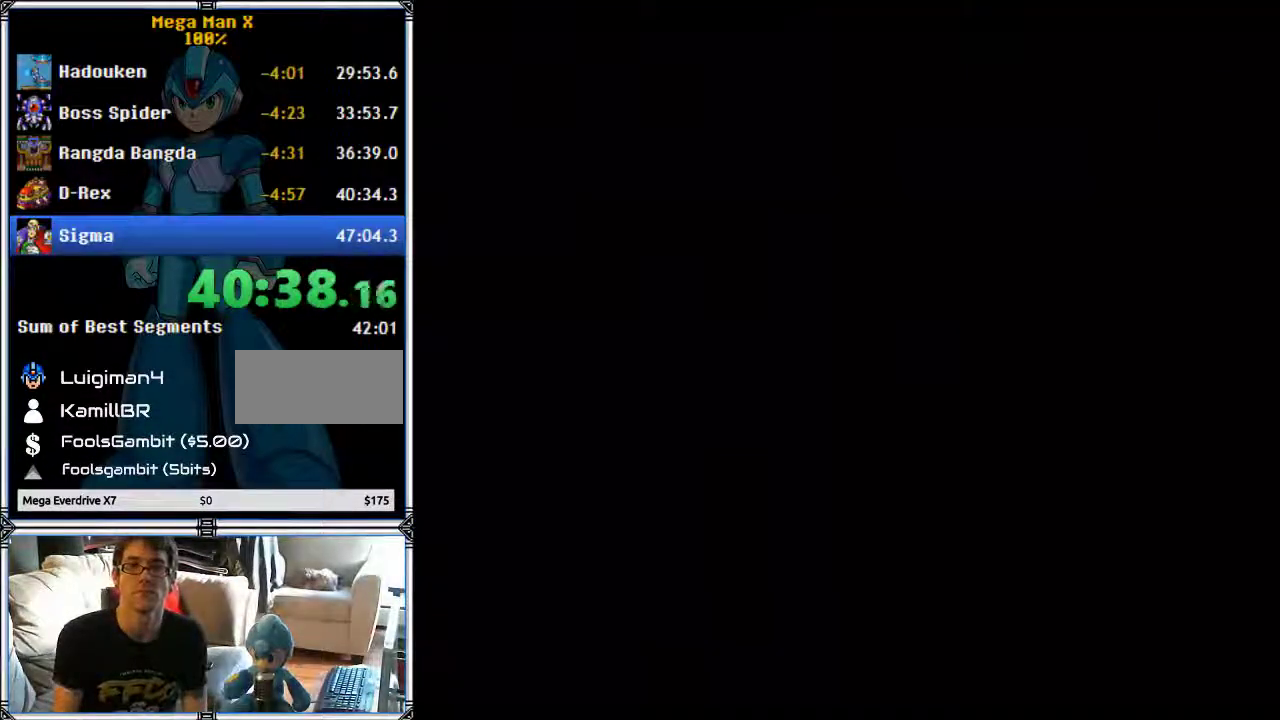
{"buttons": ["B", "Y"], "events": [[150, "Y", "down"], [250, "B", "down"], [317, "B", "up"], [367, "B", "down"], [433, "B", "up"], [433, "Y", "up"], [500, "B", "down"], [500, "Y", "down"]]}
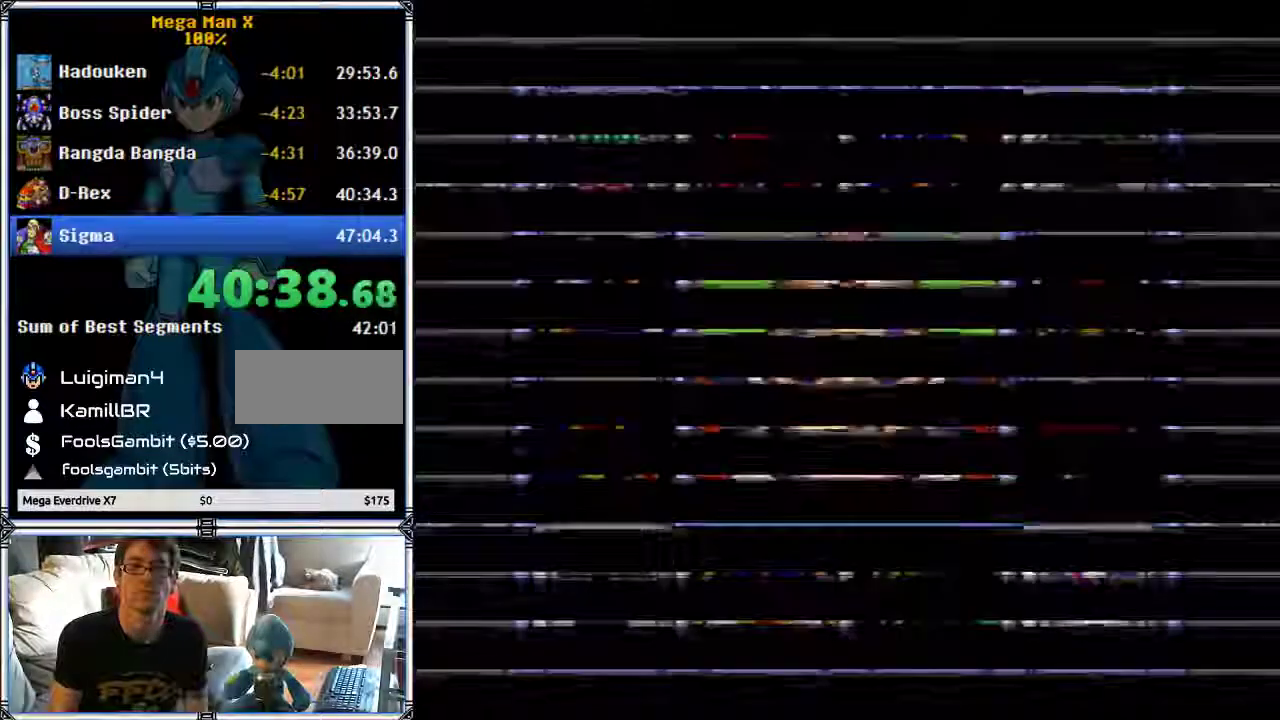
{"buttons": ["B", "Y"], "events": [[67, "B", "up"], [67, "Y", "up"], [250, "B", "down"], [250, "Y", "down"], [317, "Y", "up"], [383, "Y", "down"]]}
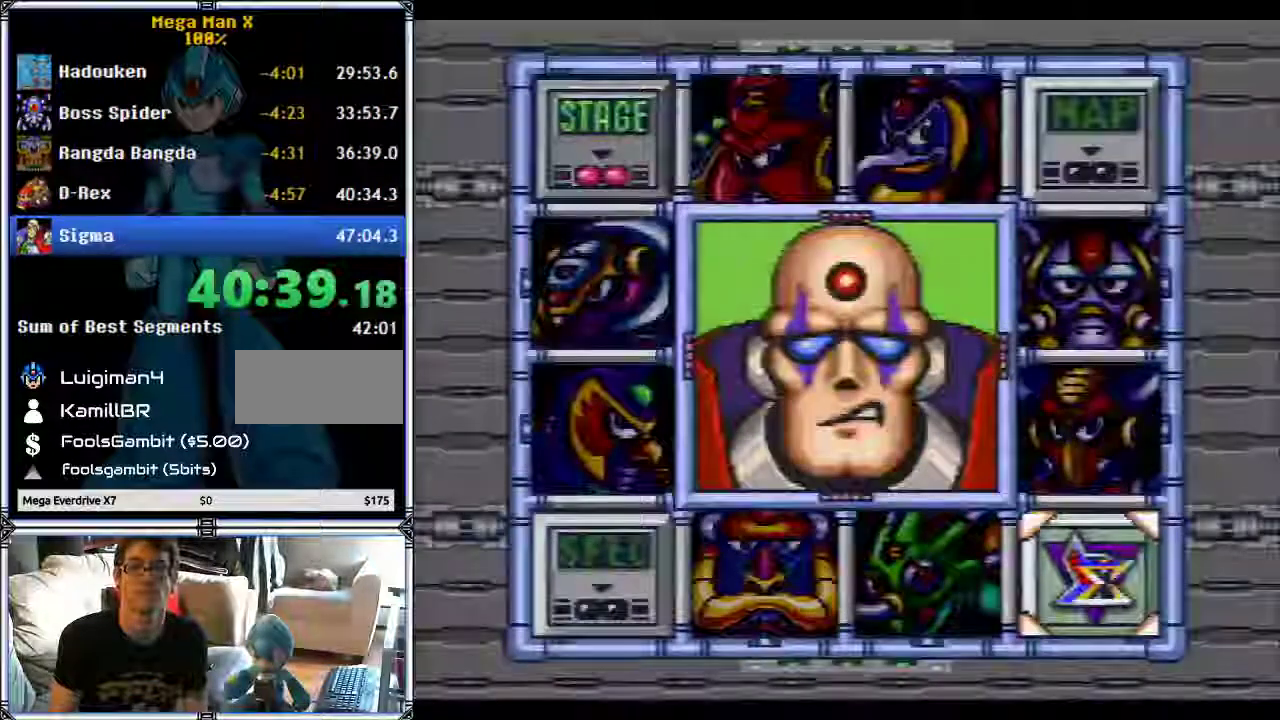
{"buttons": [], "events": [[233, "B", "up"], [500, "Y", "up"]]}
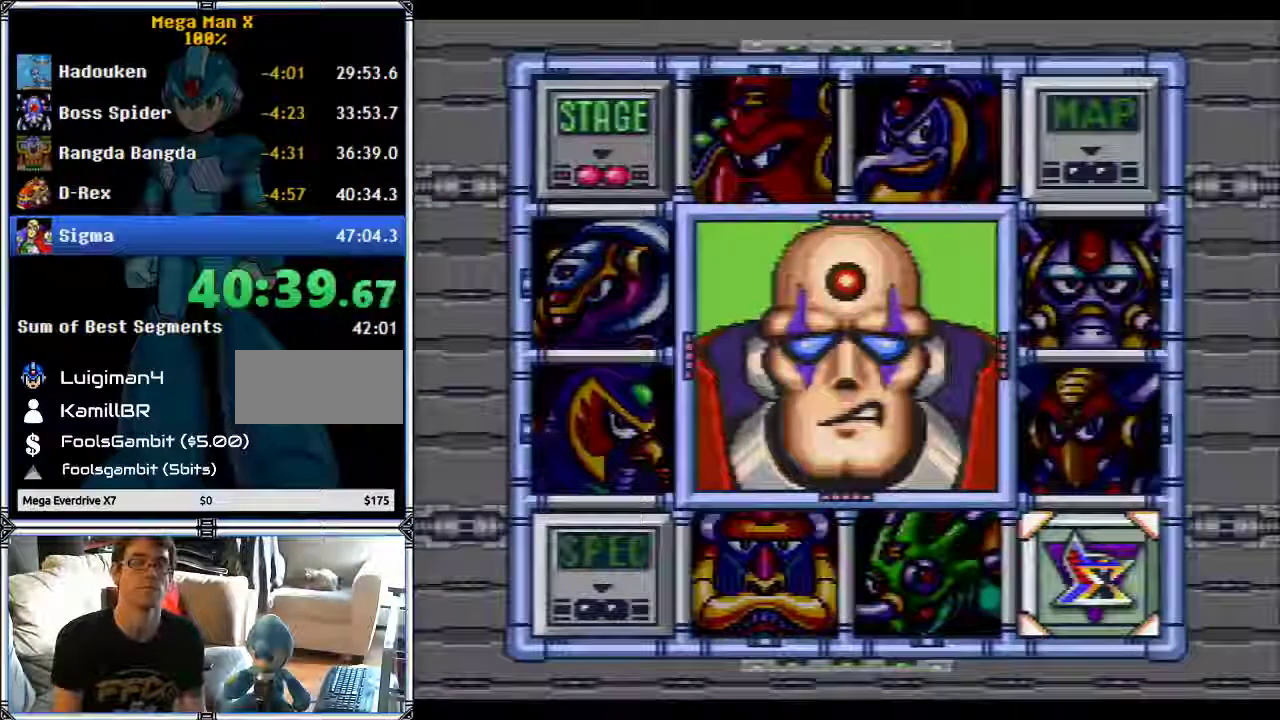
{"buttons": ["Y"], "events": [[417, "Y", "down"]]}
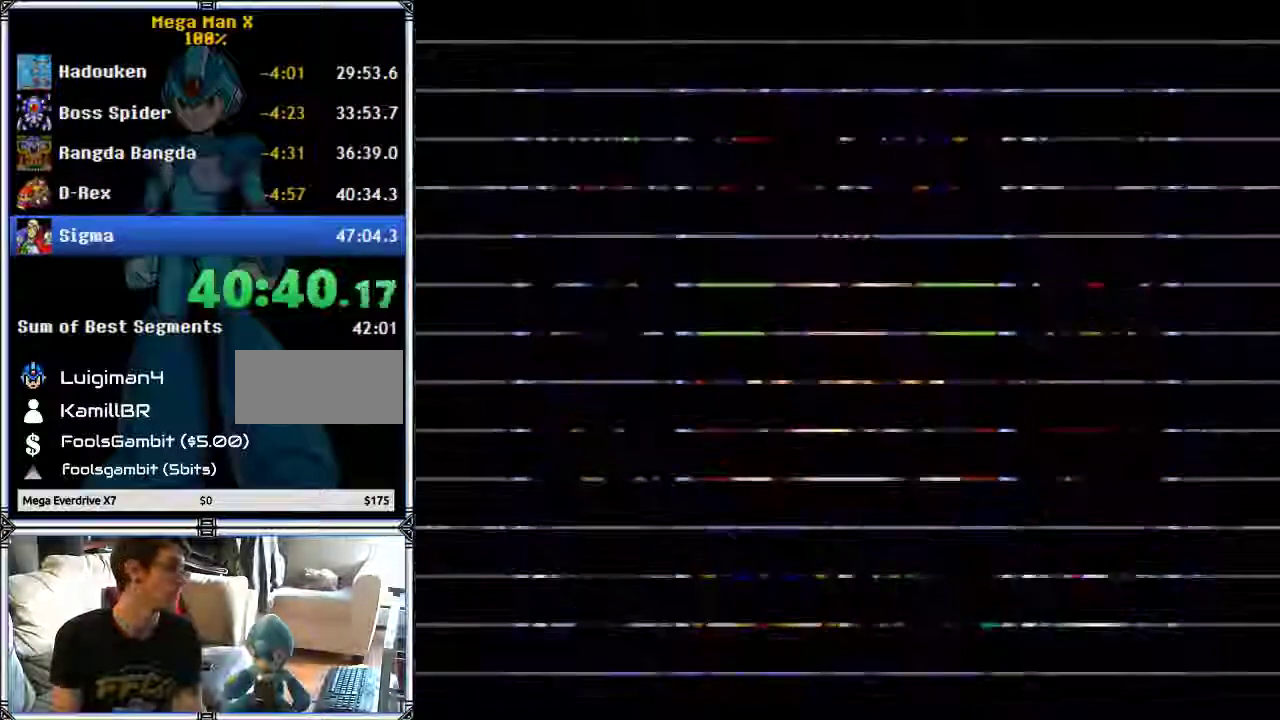
{"buttons": ["Y"], "events": []}
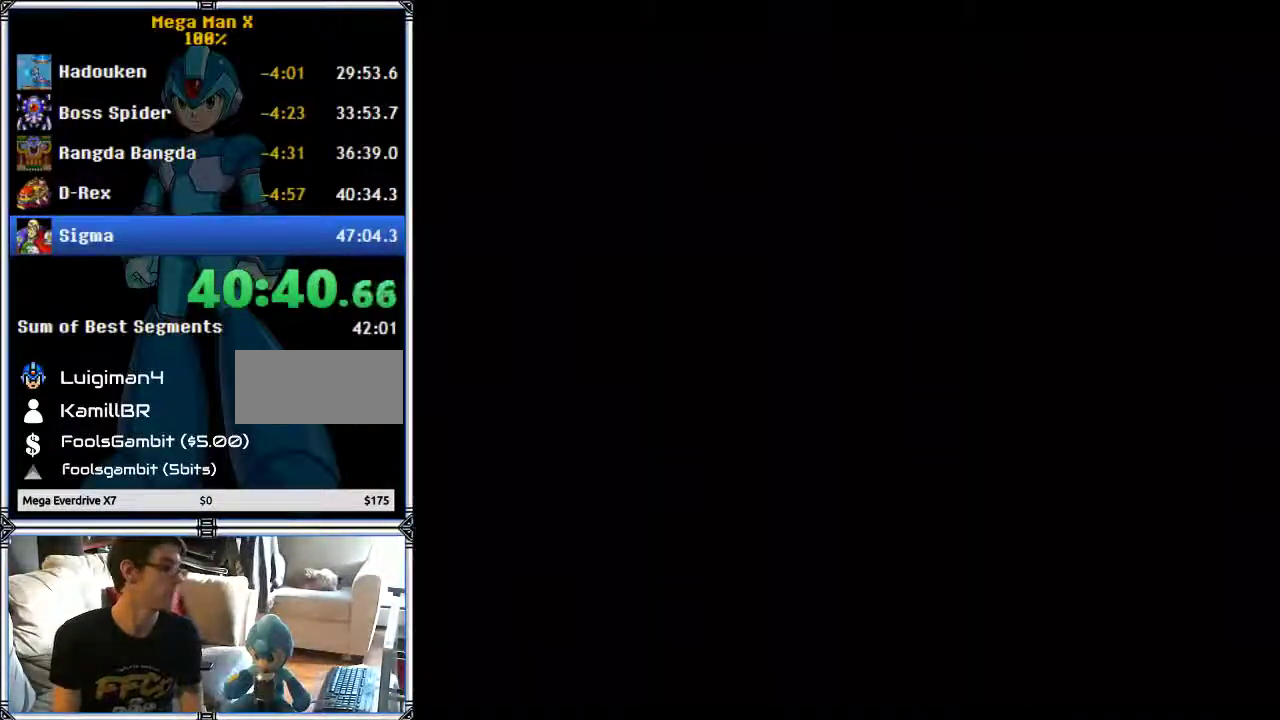
{"buttons": ["Y"], "events": []}
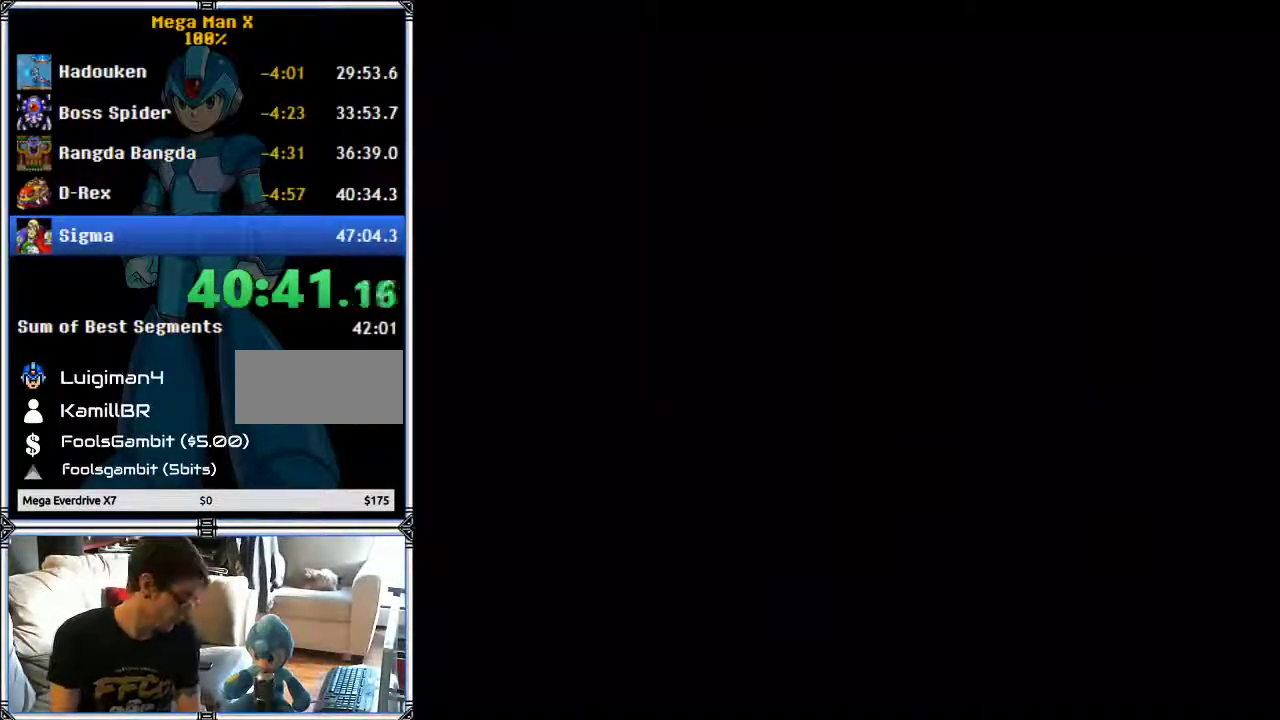
{"buttons": ["Y"], "events": []}
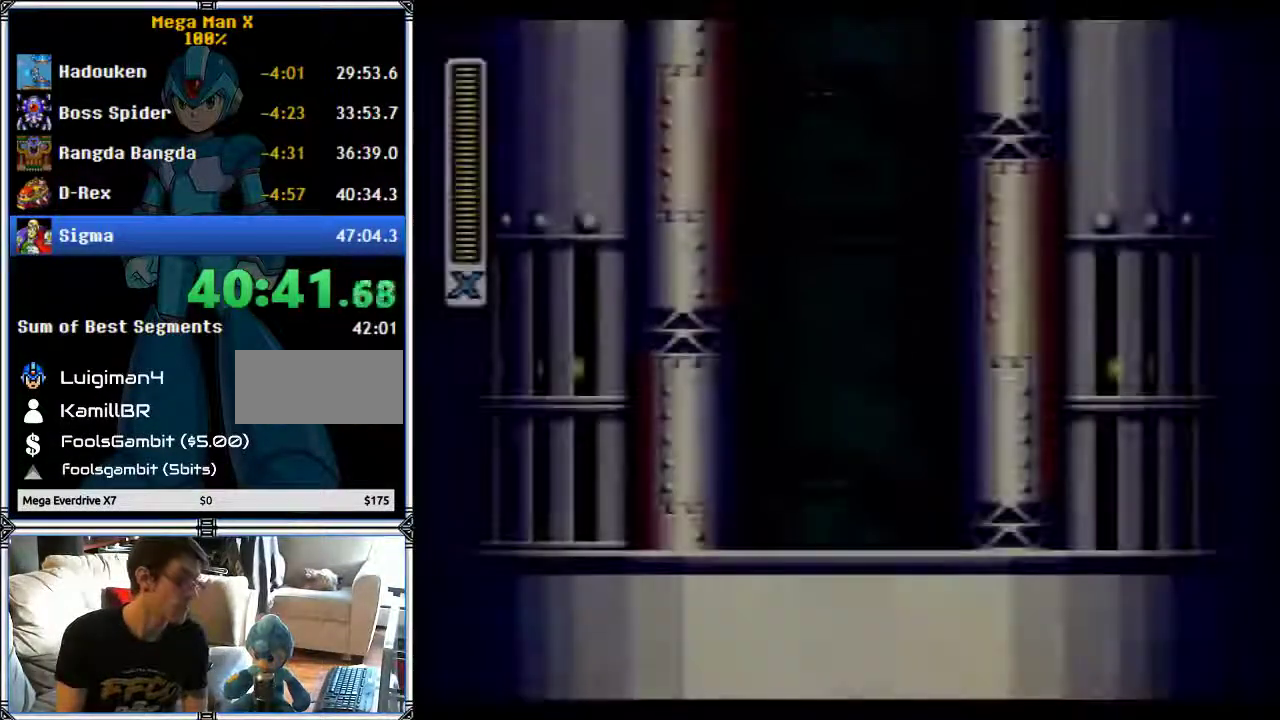
{"buttons": ["DPAD_LEFT"], "events": [[133, "Y", "up"], [367, "DPAD_LEFT", "down"]]}
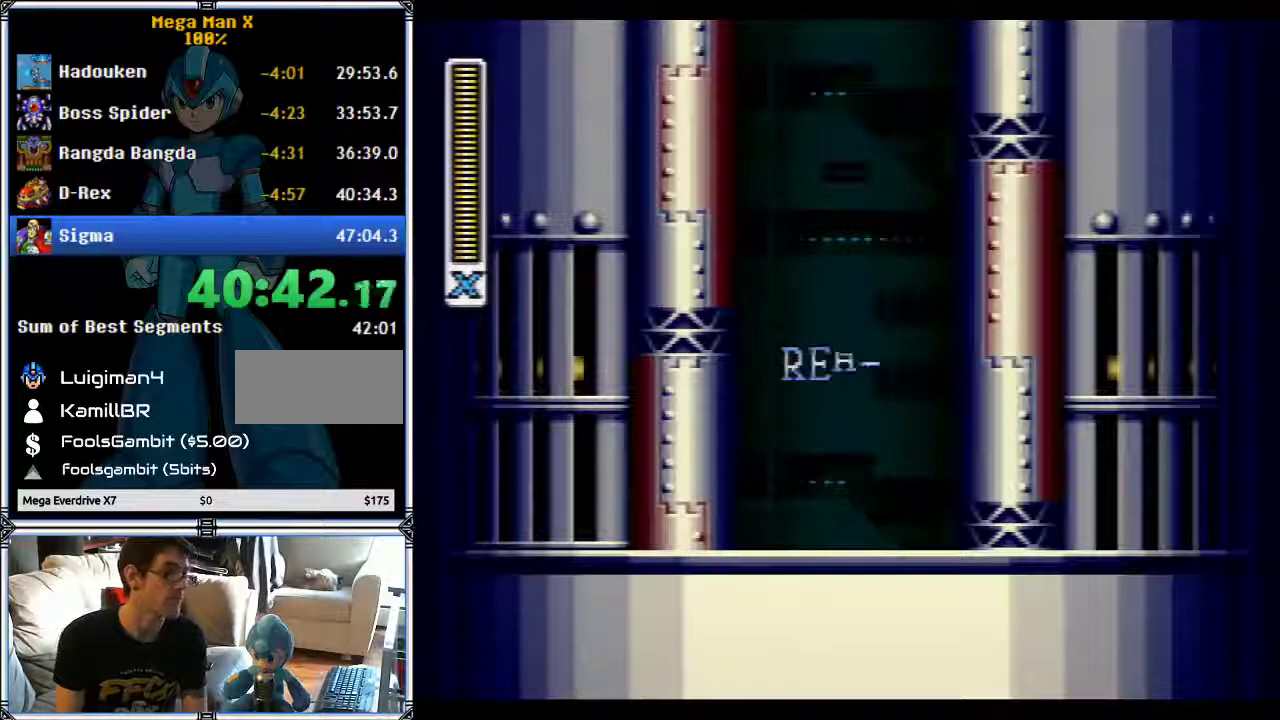
{"buttons": ["DPAD_LEFT"], "events": []}
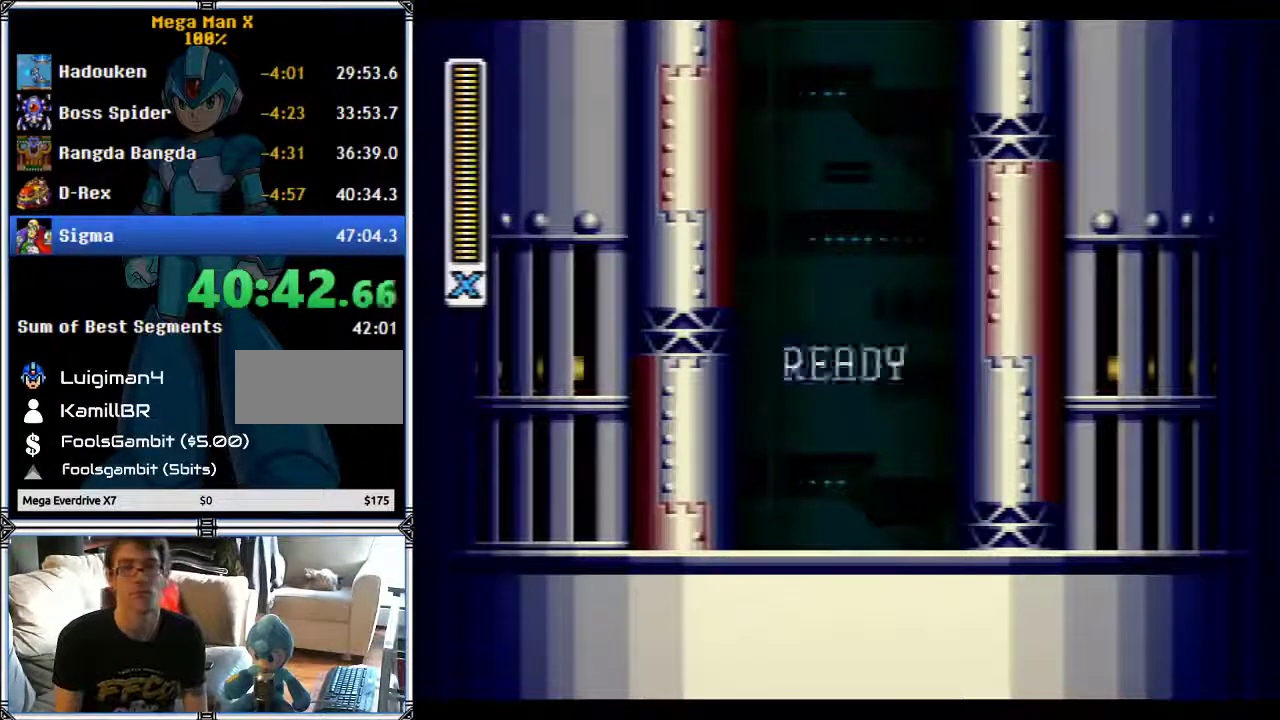
{"buttons": ["DPAD_LEFT"], "events": []}
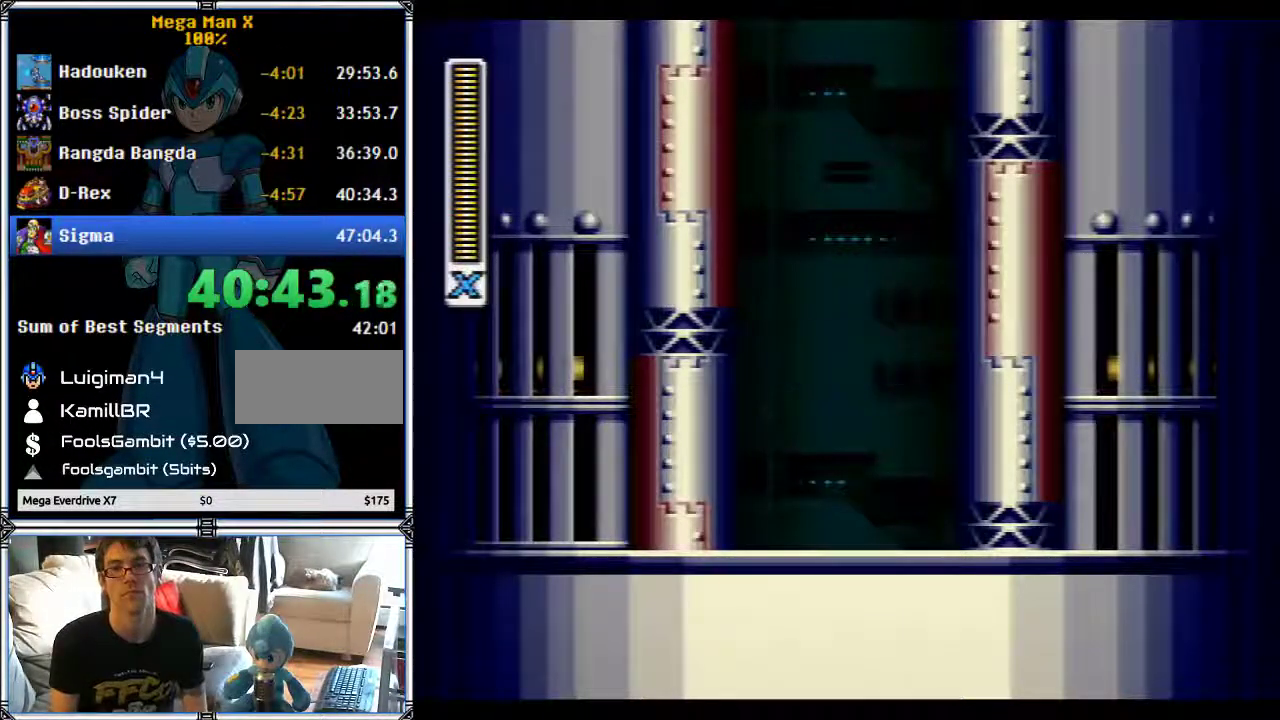
{"buttons": ["DPAD_LEFT"], "events": []}
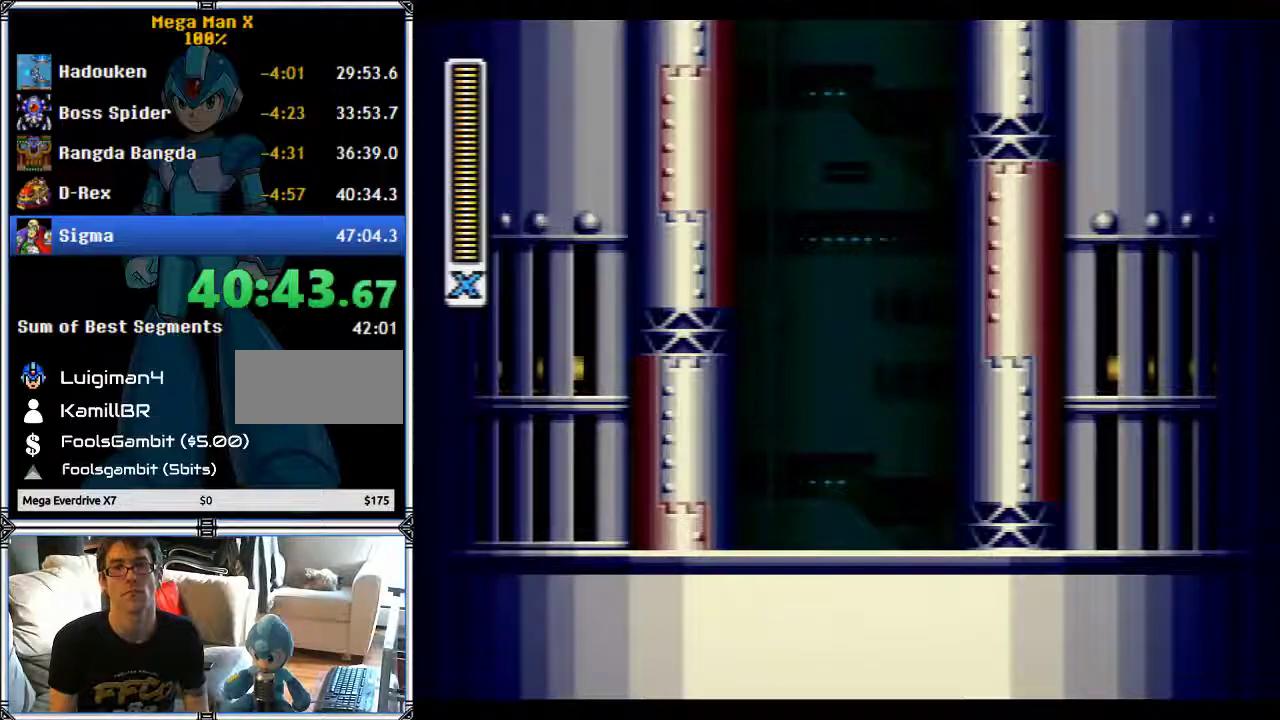
{"buttons": ["DPAD_LEFT"], "events": []}
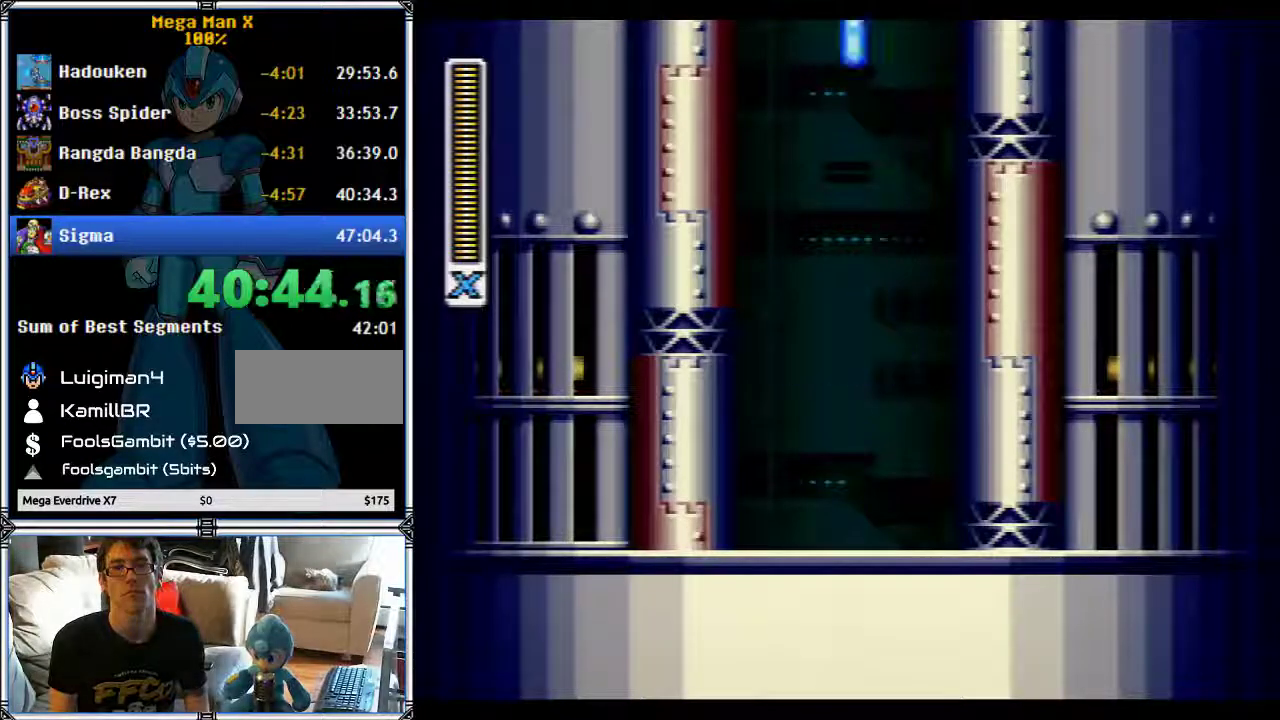
{"buttons": ["B", "DPAD_LEFT"], "events": [[400, "L1", "down"], [450, "B", "down"], [483, "L1", "up"]]}
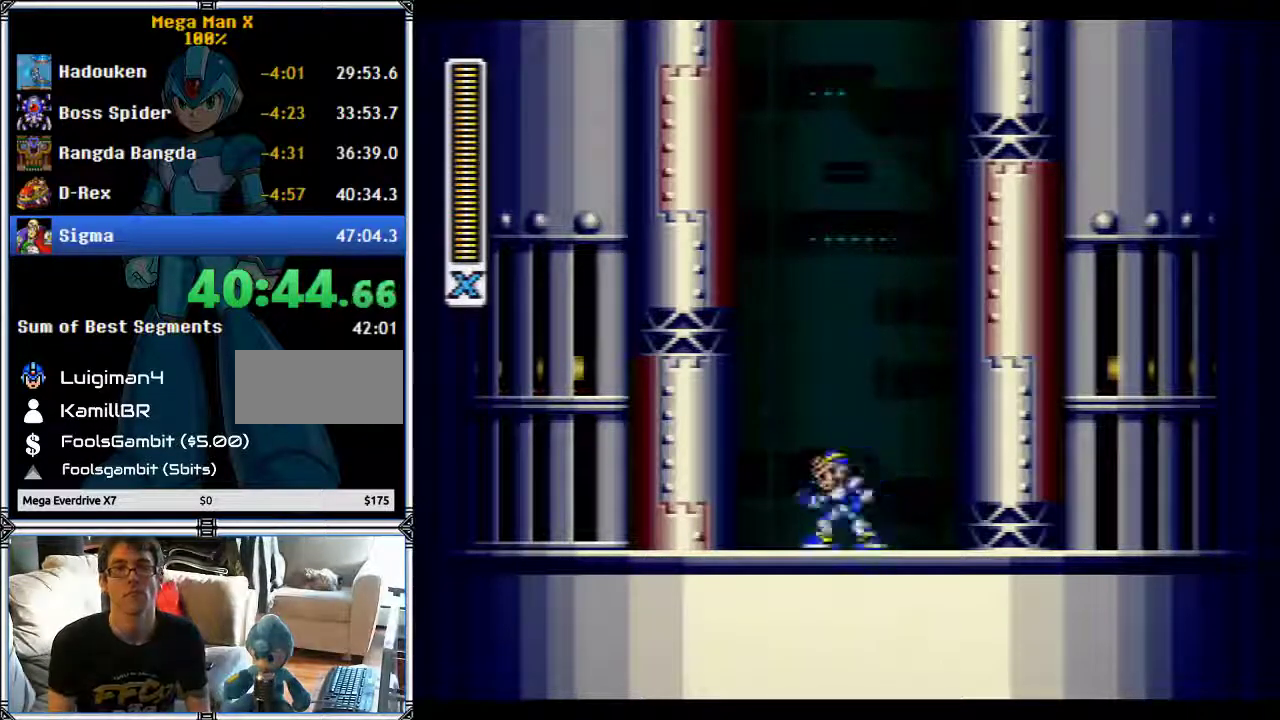
{"buttons": ["B", "DPAD_LEFT"], "events": [[200, "B", "up"], [267, "B", "down"]]}
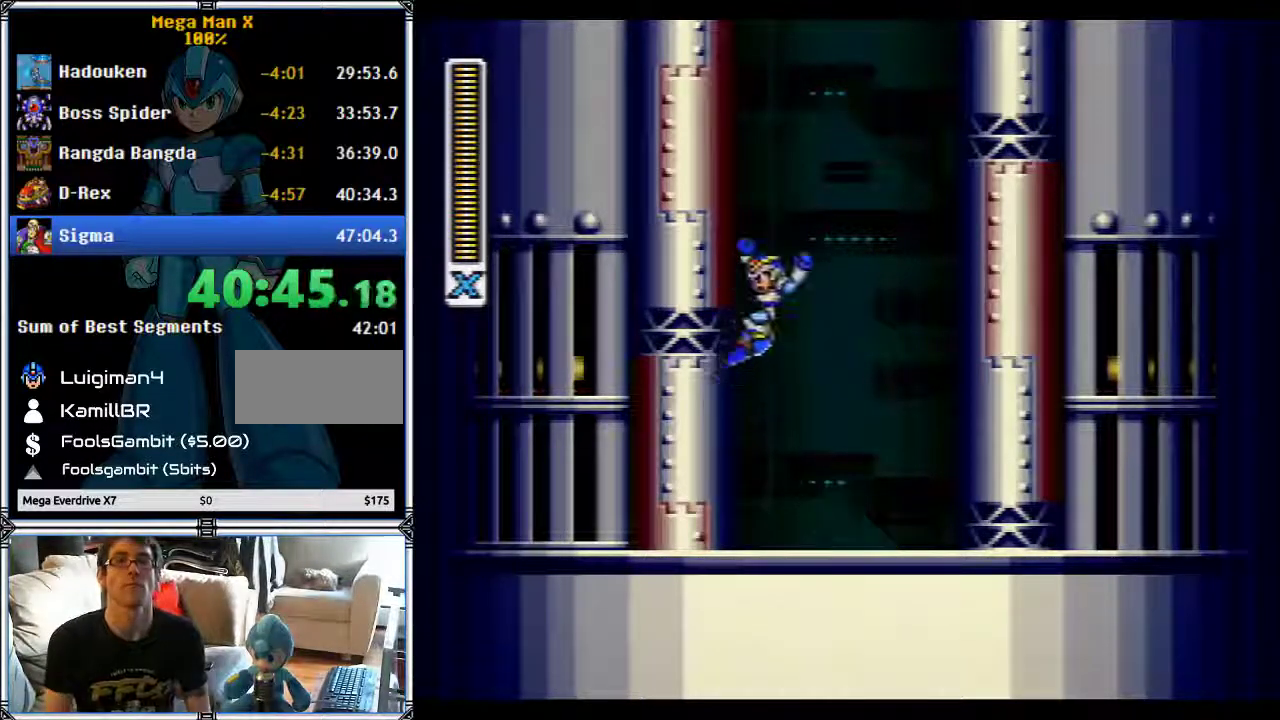
{"buttons": ["B", "DPAD_LEFT"], "events": []}
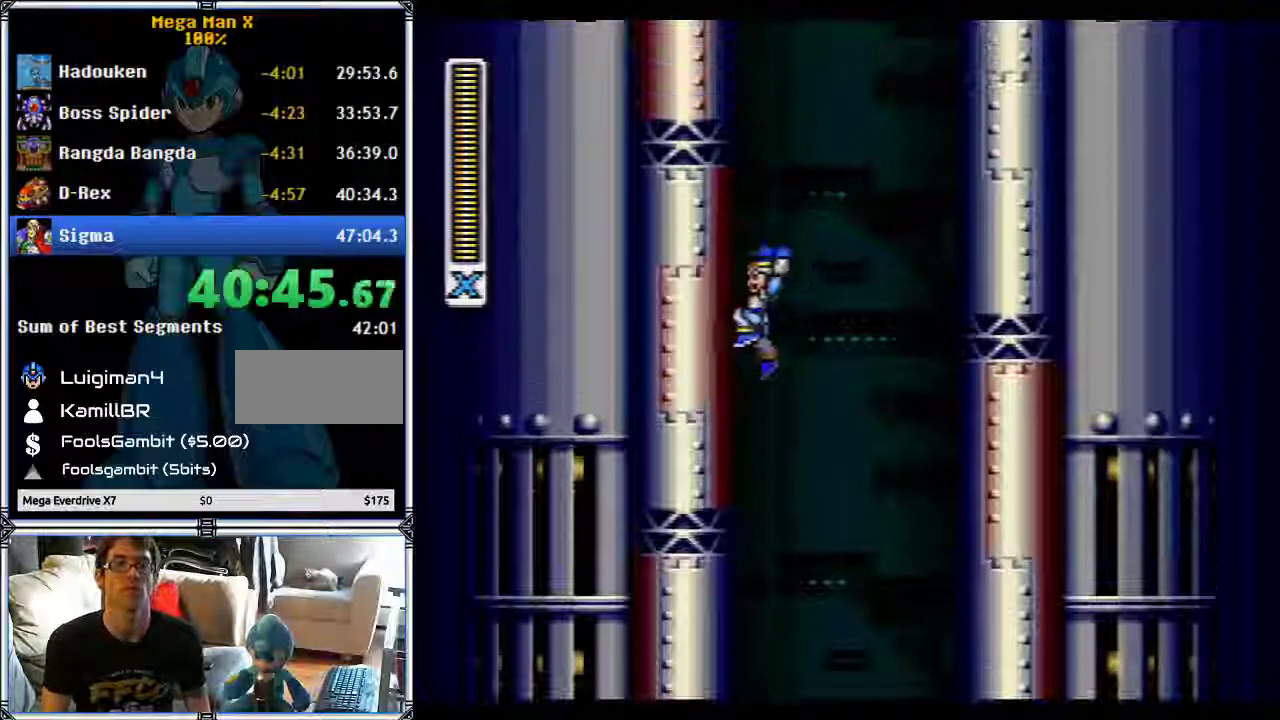
{"buttons": ["B", "DPAD_LEFT"], "events": []}
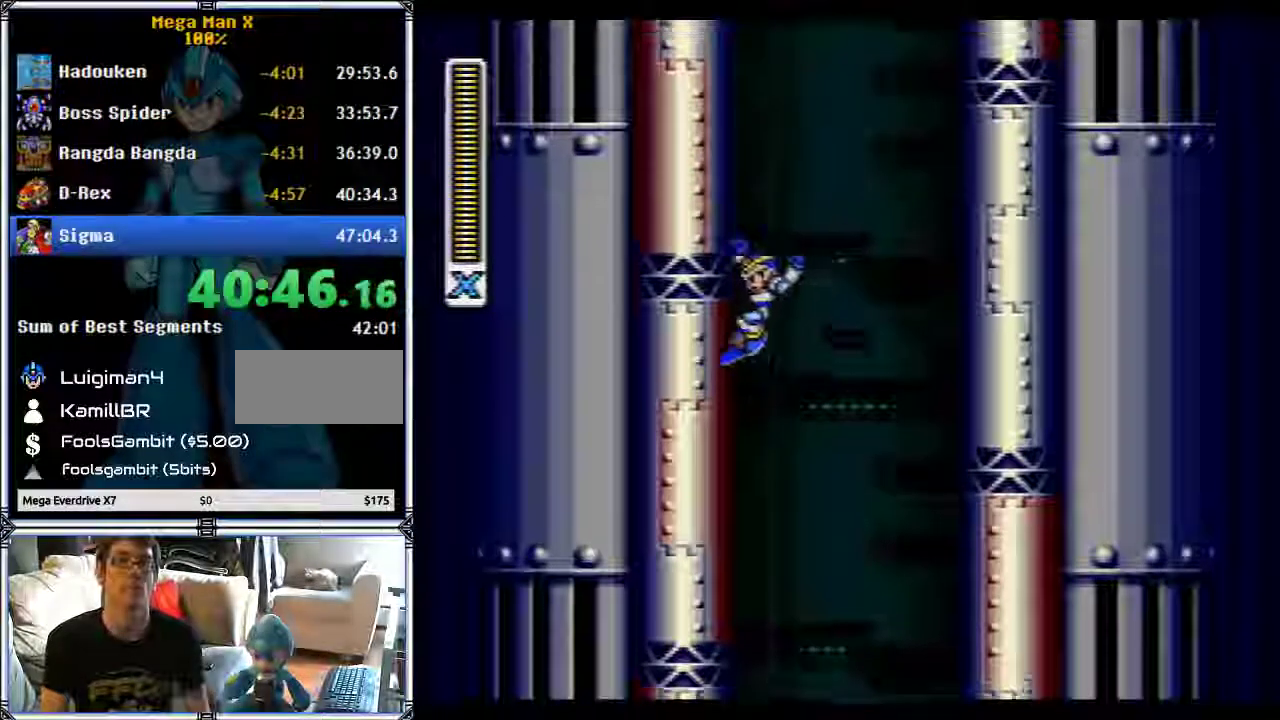
{"buttons": ["B", "DPAD_LEFT"], "events": []}